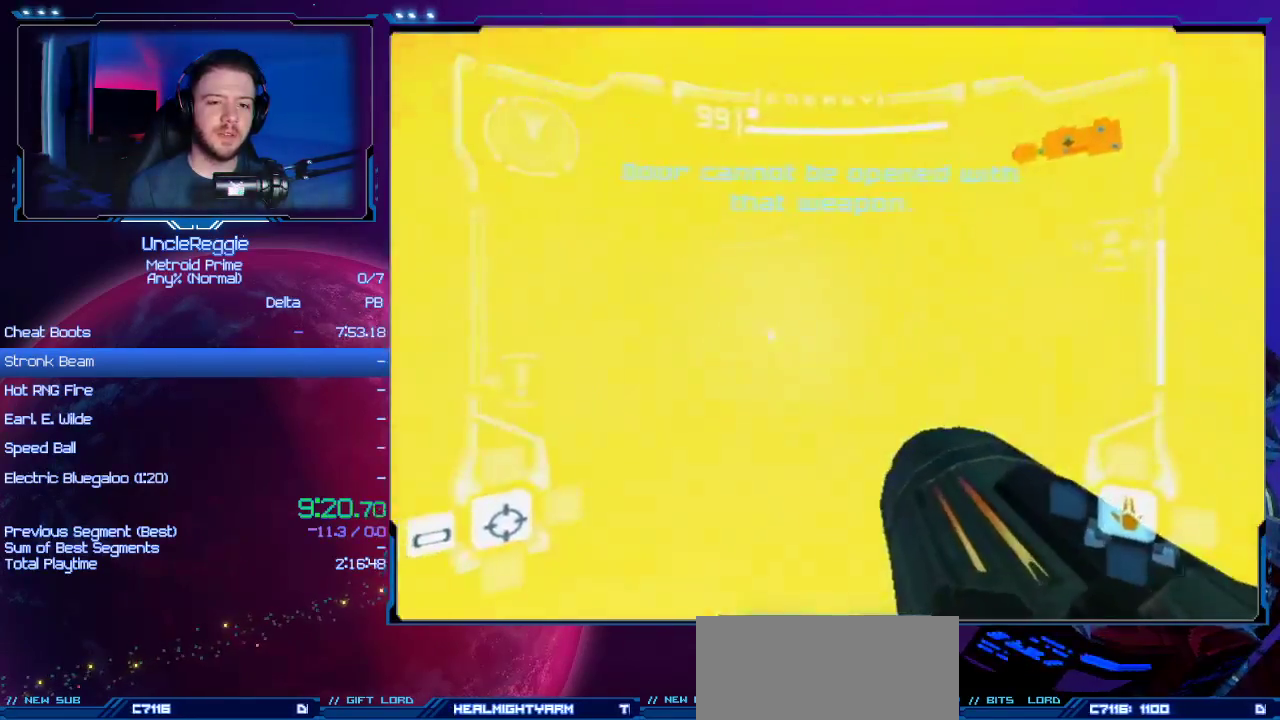
Gameplay with a controller (Nintendo layout); each line is a JSON object with the inputs held at the frame after it. "events" lists button and stick changes between this image and that frame as [ms after this image, input, new state], when the widget could be followed in between. Not read: L3 R3.
{"buttons": [], "left_stick": "up-left", "right_stick": "center", "events": [[33, "left_stick", "up-right"], [133, "left_stick", "up"], [166, "R1", "down"], [200, "R1", "up"], [367, "left_stick", "up-left"]]}
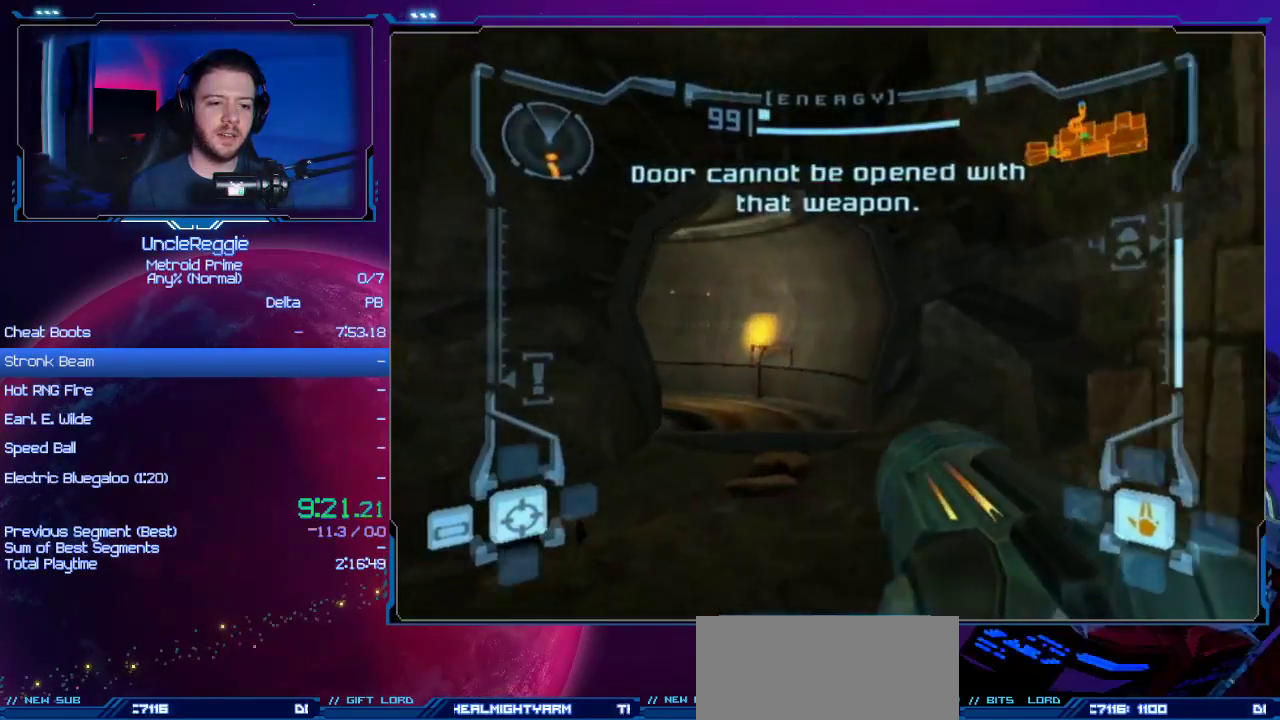
{"buttons": ["L1"], "left_stick": "up", "right_stick": "center", "events": [[34, "left_stick", "up"], [234, "left_stick", "up-left"], [367, "left_stick", "up"], [434, "L1", "down"]]}
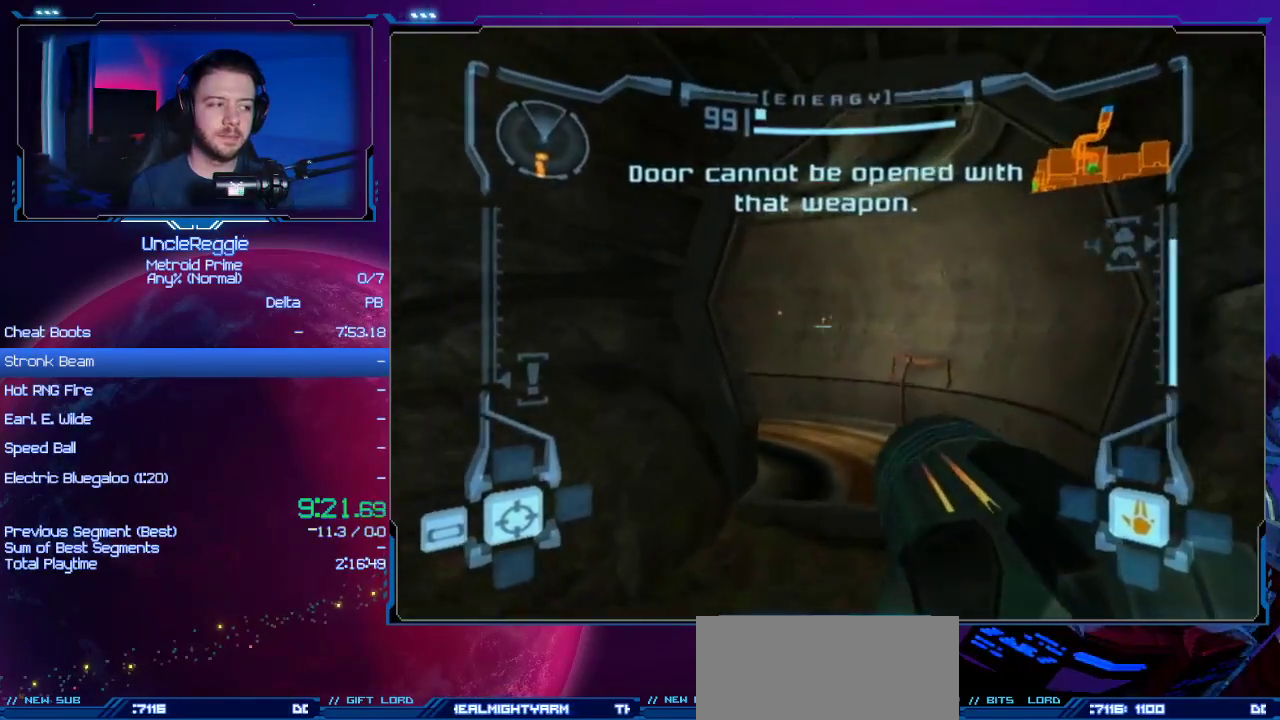
{"buttons": [], "left_stick": "up", "right_stick": "center", "events": [[117, "L1", "up"]]}
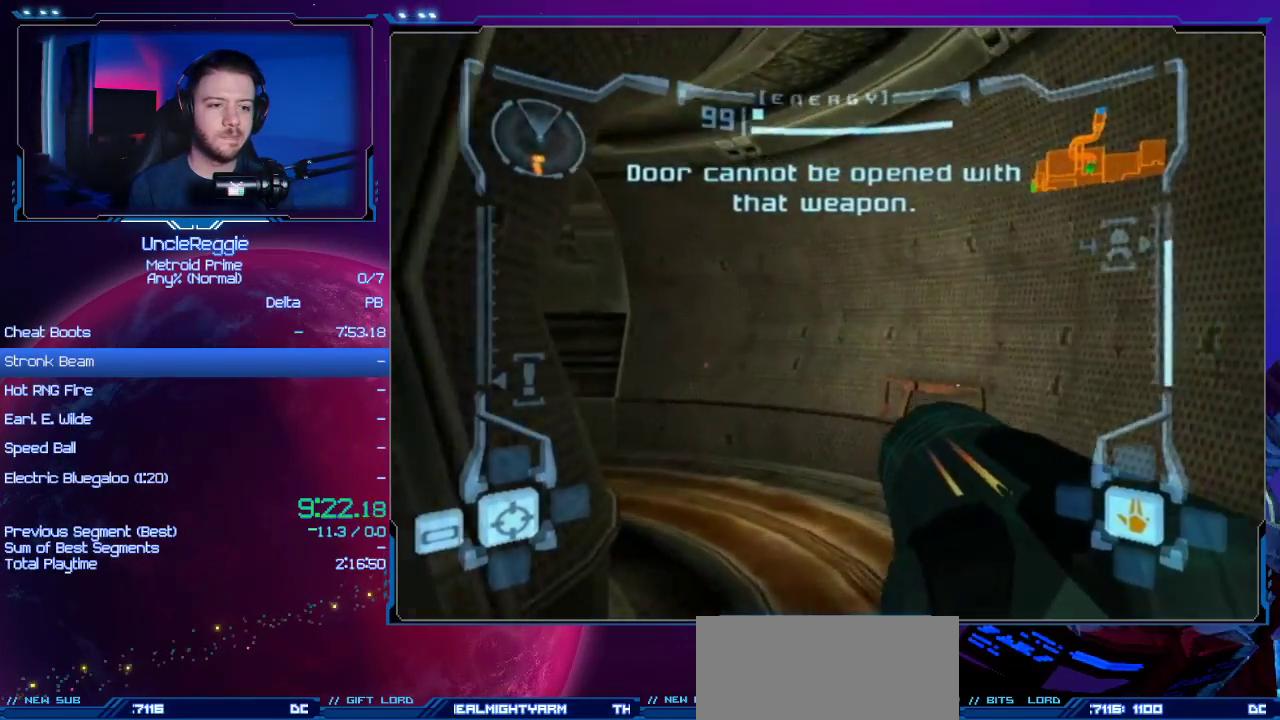
{"buttons": [], "left_stick": "up-left", "right_stick": "center", "events": [[117, "left_stick", "up-left"]]}
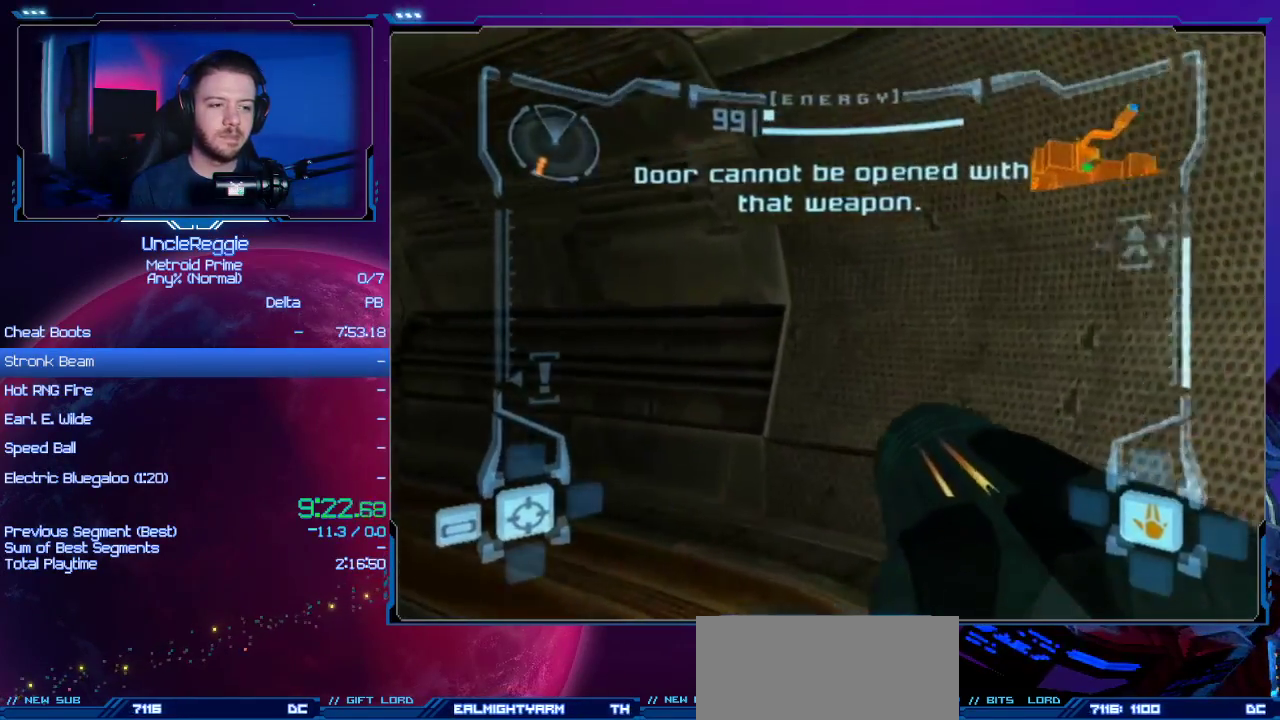
{"buttons": ["B", "L1"], "left_stick": "up-left", "right_stick": "center", "events": [[484, "B", "down"], [484, "L1", "down"]]}
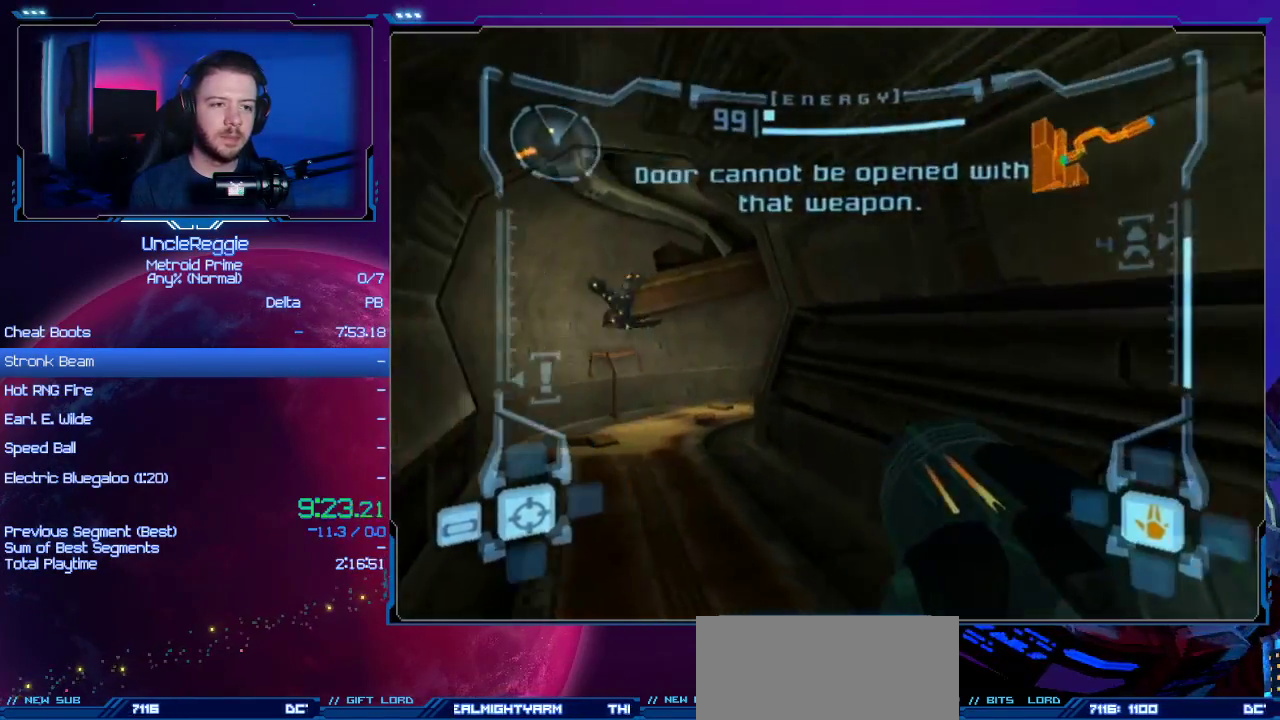
{"buttons": ["R1"], "left_stick": "up-right", "right_stick": "center", "events": [[117, "B", "up"], [117, "R1", "down"], [184, "L1", "up"], [267, "left_stick", "up-right"]]}
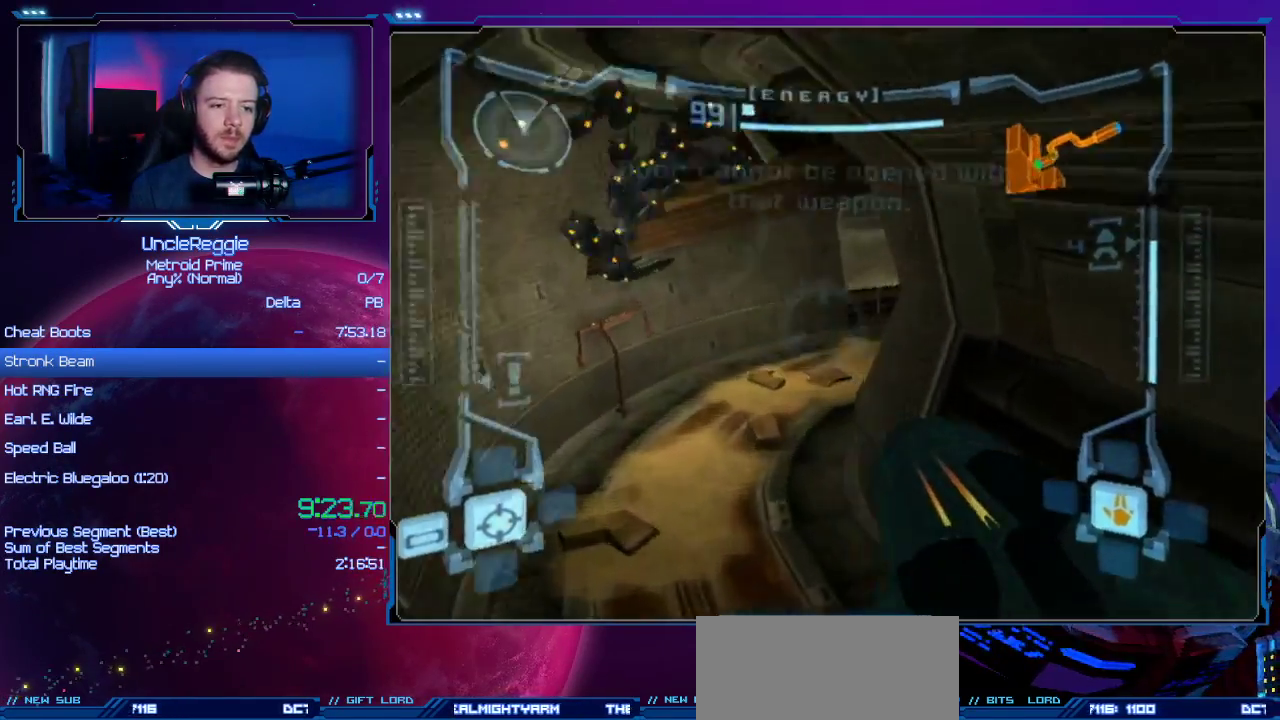
{"buttons": [], "left_stick": "up-right", "right_stick": "center", "events": [[183, "L1", "down"], [217, "B", "down"], [334, "B", "up"], [334, "L1", "up"], [484, "R1", "up"]]}
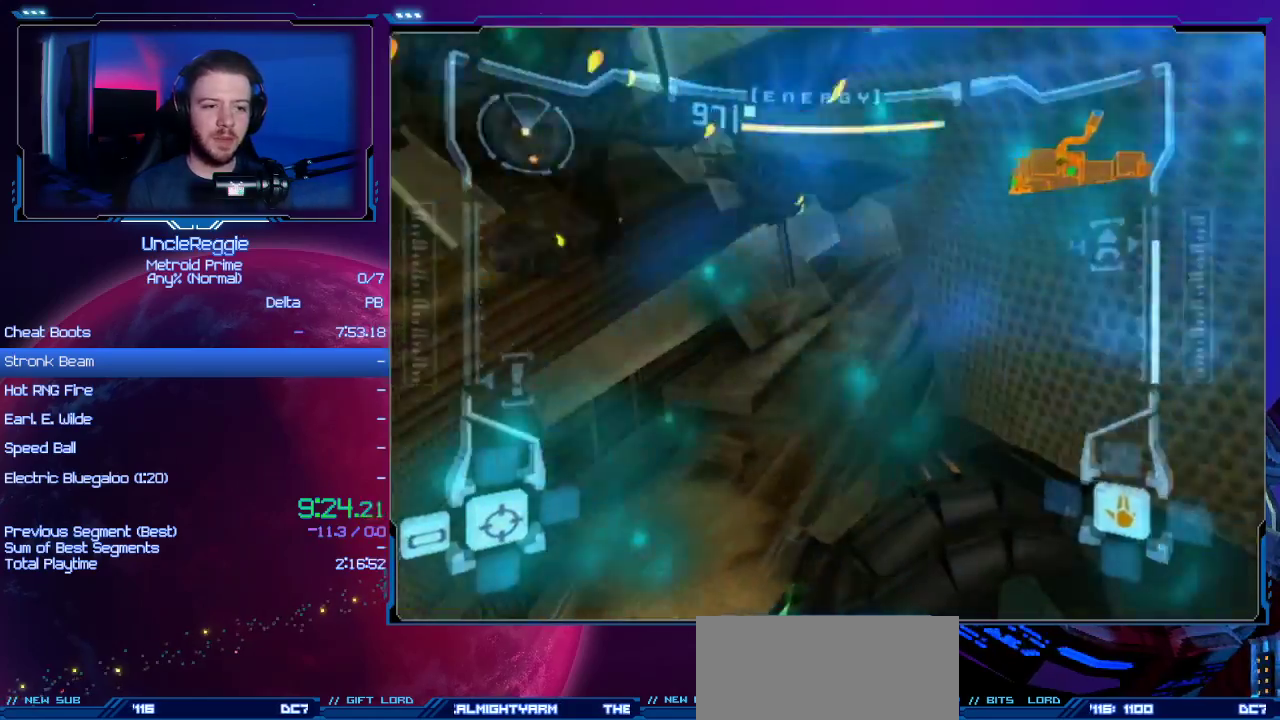
{"buttons": [], "left_stick": "up", "right_stick": "center", "events": [[367, "left_stick", "up"]]}
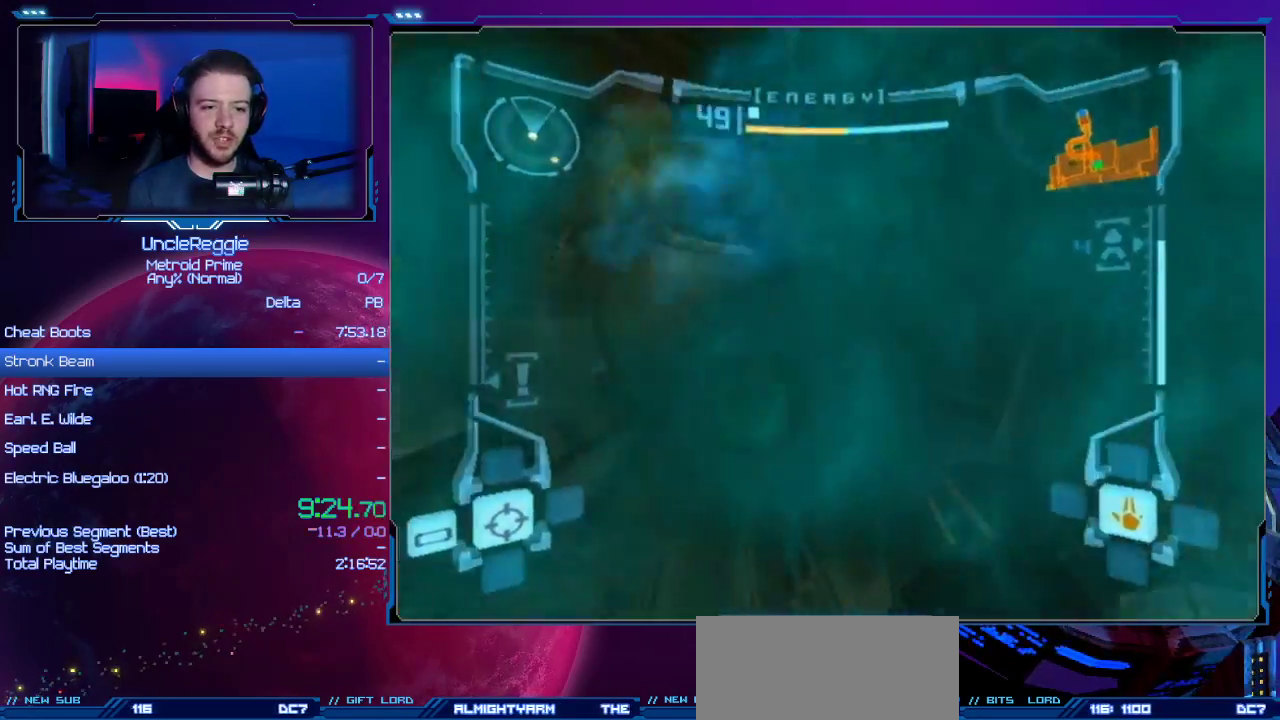
{"buttons": ["B", "L1"], "left_stick": "up-left", "right_stick": "center", "events": [[50, "left_stick", "up-left"], [300, "L1", "down"], [400, "B", "down"]]}
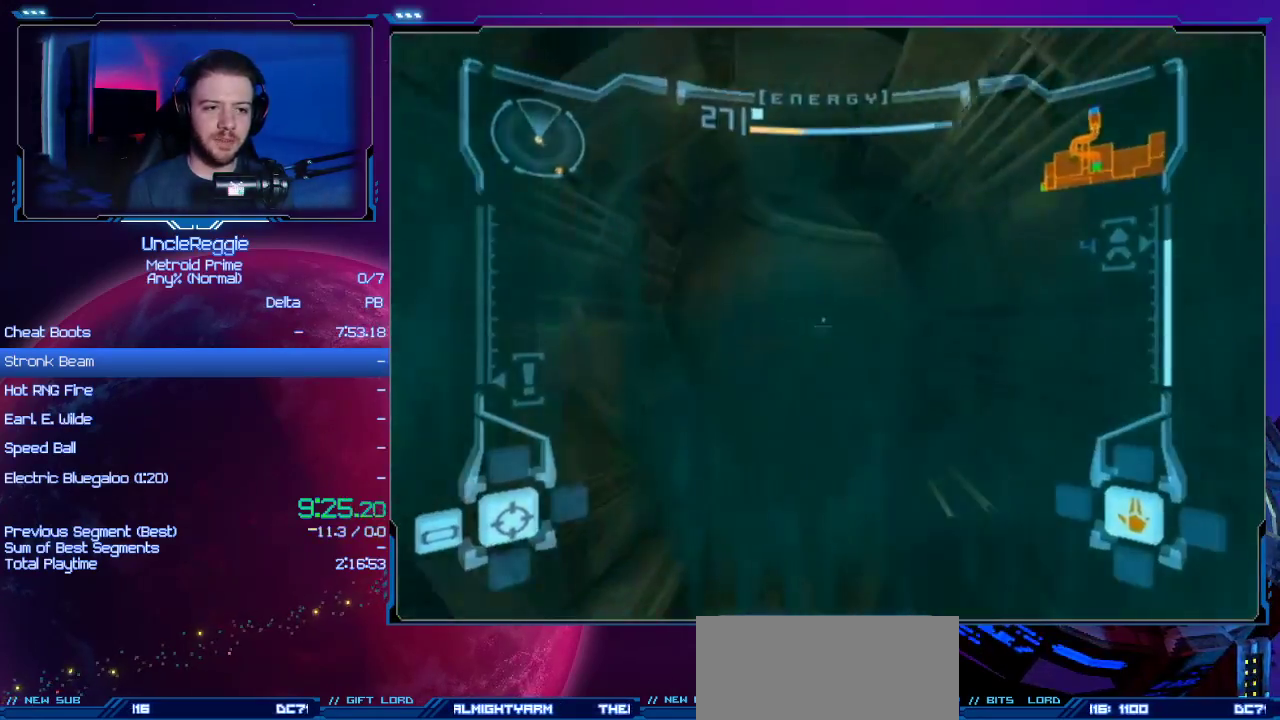
{"buttons": ["R1"], "left_stick": "up-right", "right_stick": "center", "events": [[17, "B", "up"], [17, "left_stick", "up"], [50, "R1", "down"], [84, "L1", "up"], [117, "left_stick", "up-right"]]}
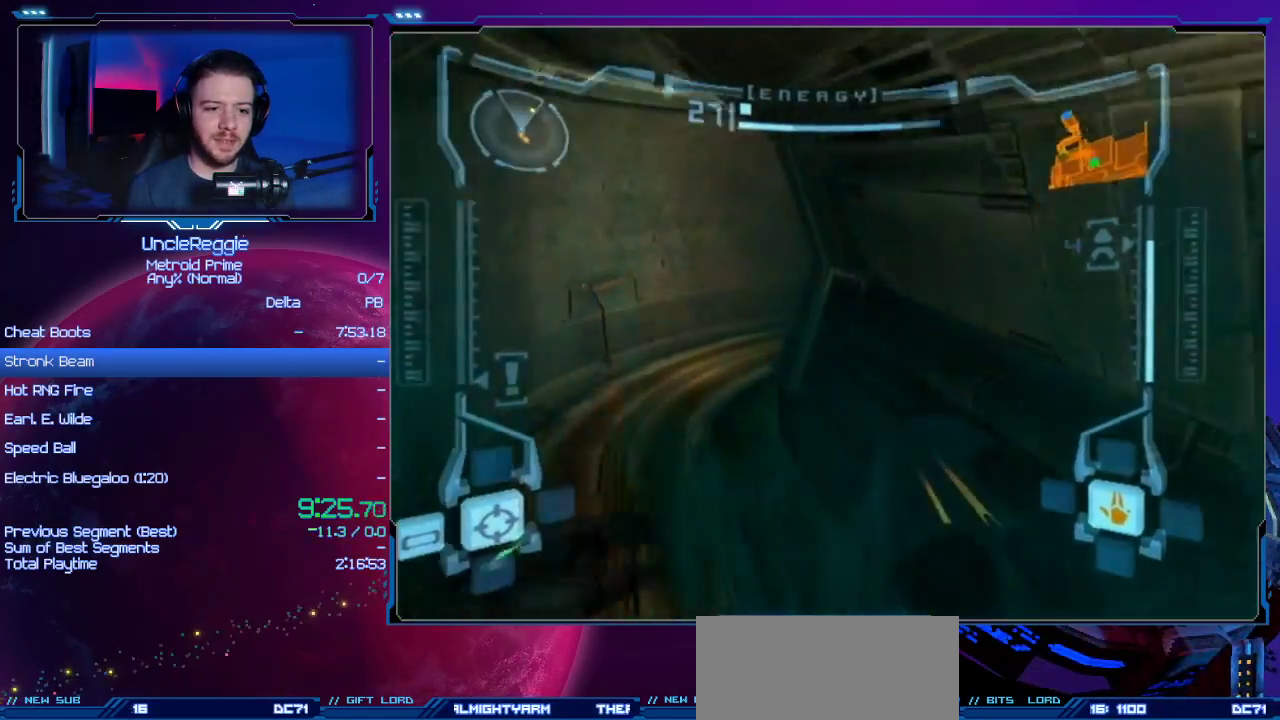
{"buttons": [], "left_stick": "up-right", "right_stick": "center", "events": [[50, "L1", "down"], [83, "B", "down"], [183, "B", "up"], [217, "L1", "up"], [334, "R1", "up"]]}
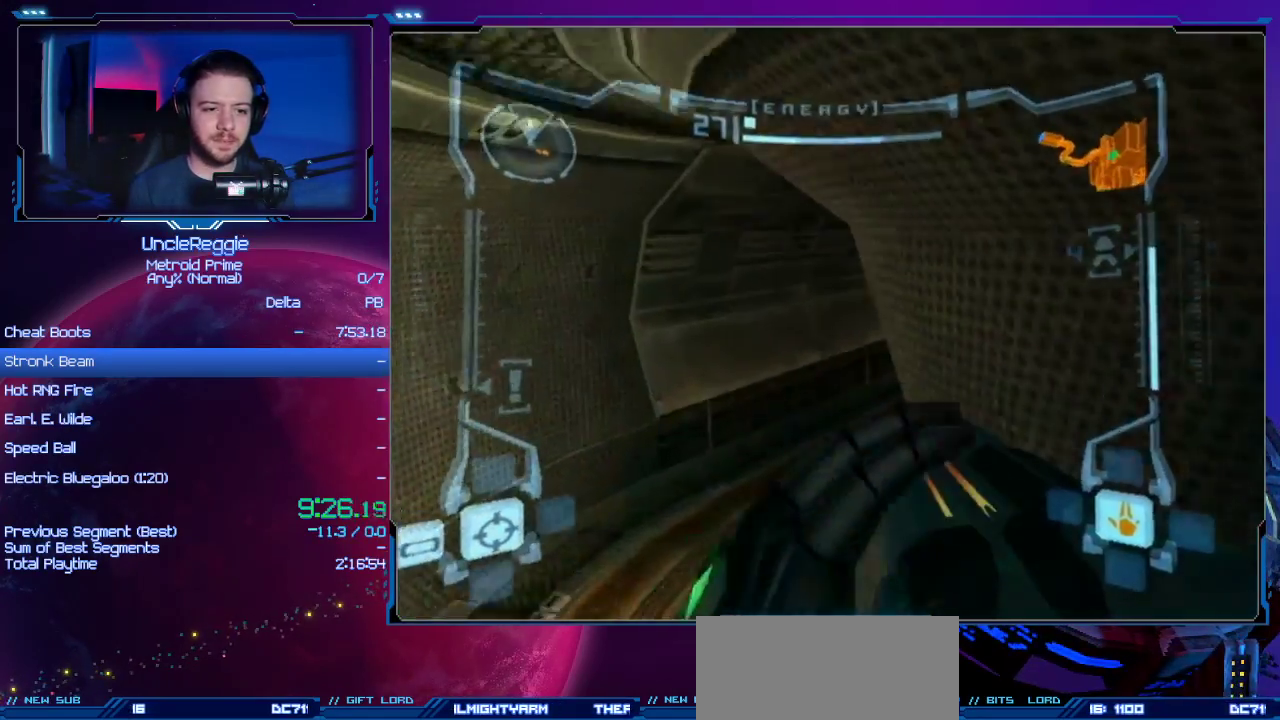
{"buttons": ["R1"], "left_stick": "up", "right_stick": "center", "events": [[301, "L1", "down"], [334, "B", "down"], [334, "left_stick", "up"], [468, "B", "up"], [468, "R1", "down"], [484, "L1", "up"]]}
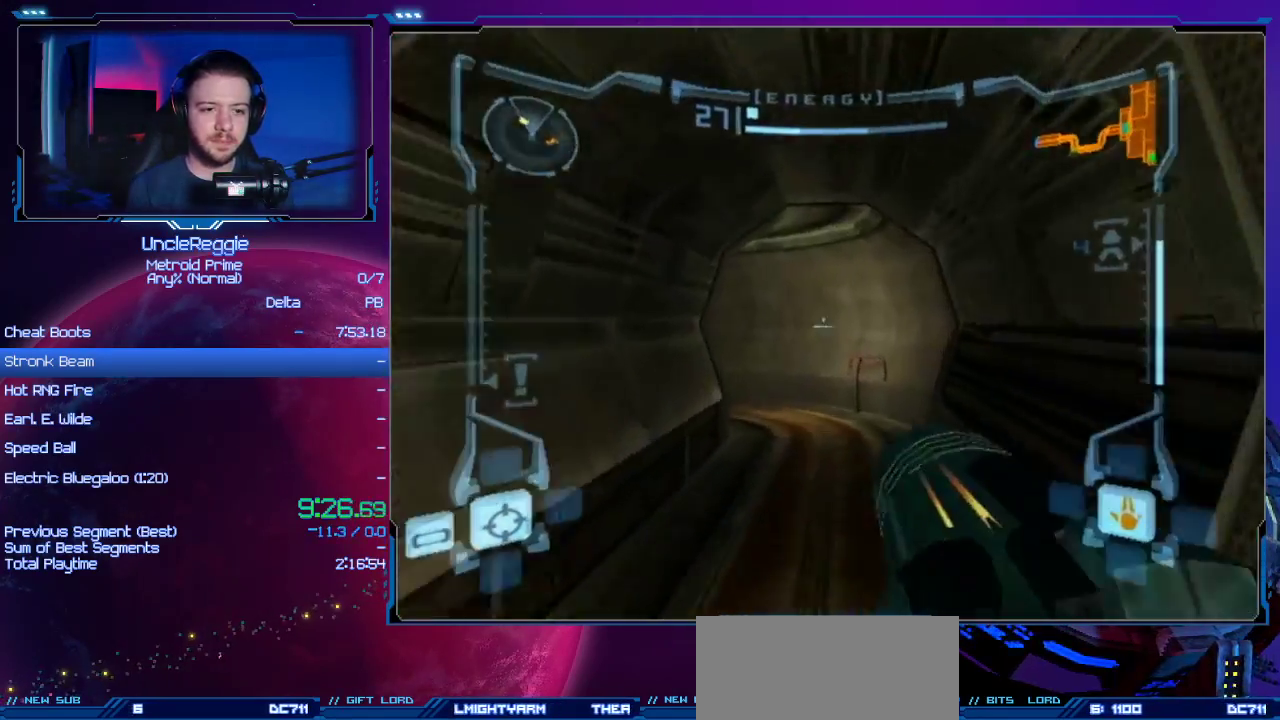
{"buttons": ["R1"], "left_stick": "up-left", "right_stick": "center", "events": [[267, "left_stick", "up-left"]]}
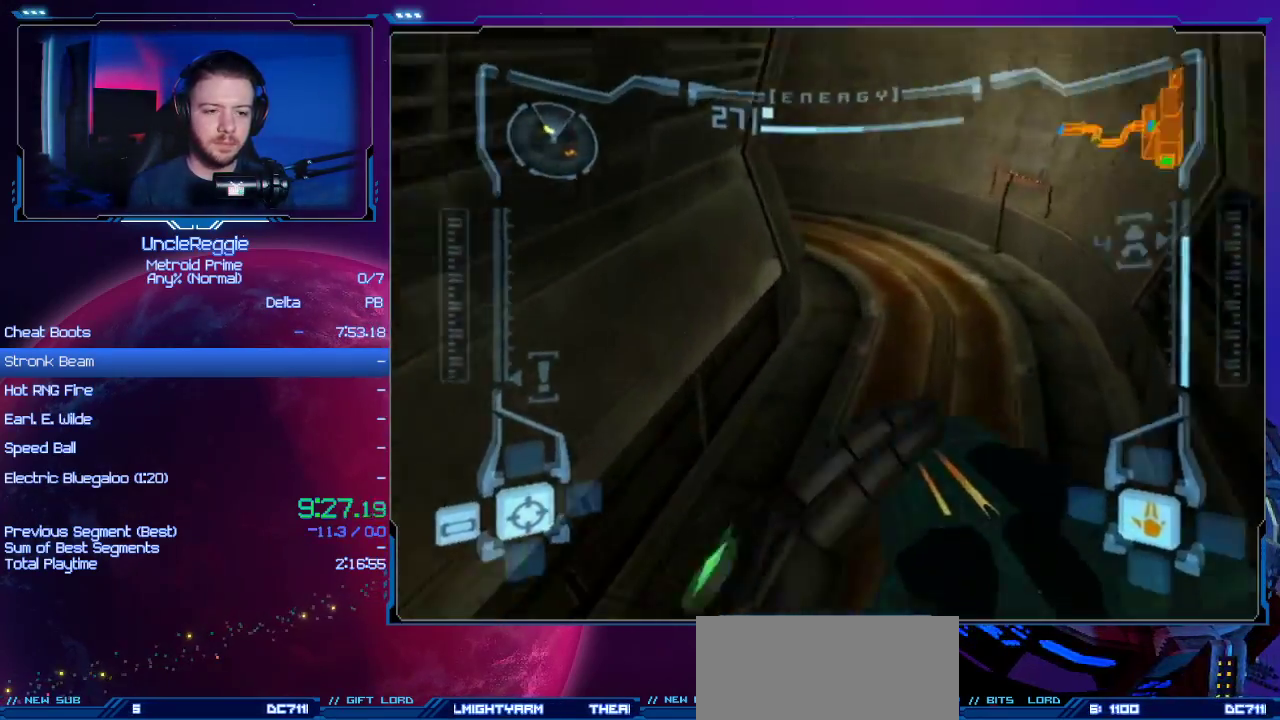
{"buttons": ["R1"], "left_stick": "up-left", "right_stick": "center", "events": [[117, "B", "down"], [117, "L1", "down"], [234, "B", "up"], [234, "L1", "up"]]}
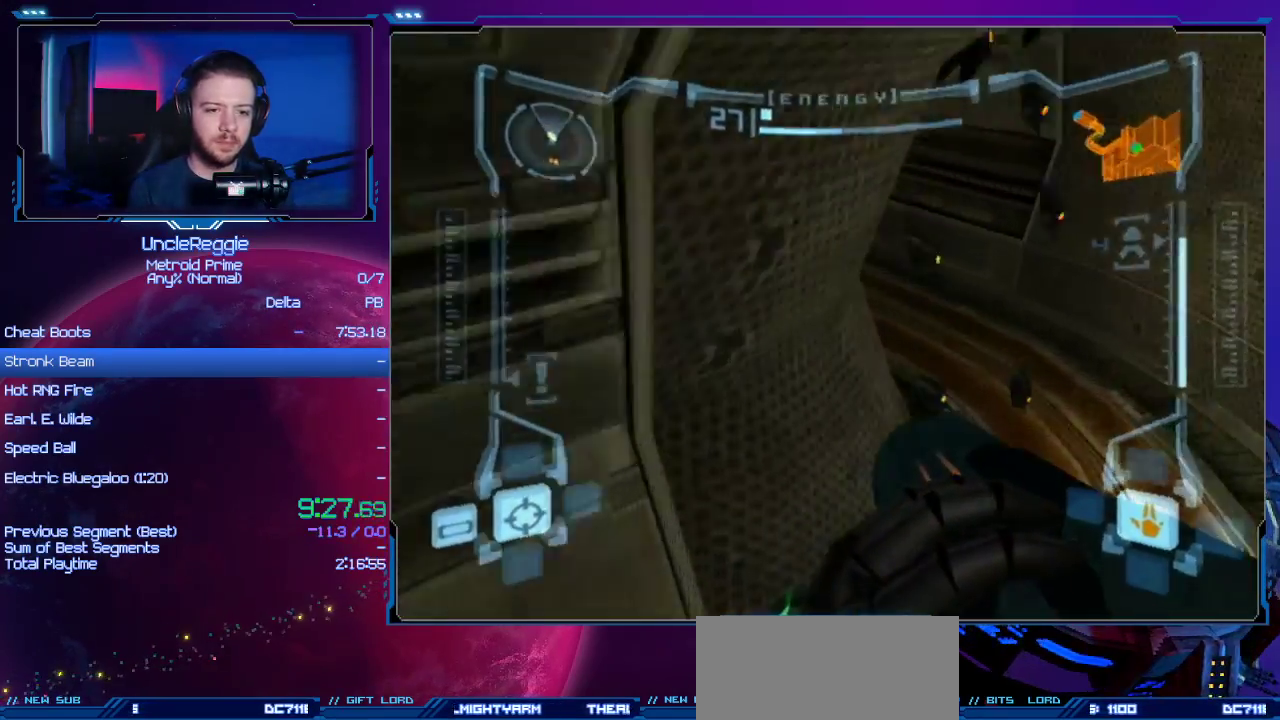
{"buttons": ["R1"], "left_stick": "up-left", "right_stick": "center", "events": [[250, "B", "down"], [250, "L1", "down"], [400, "B", "up"], [434, "L1", "up"]]}
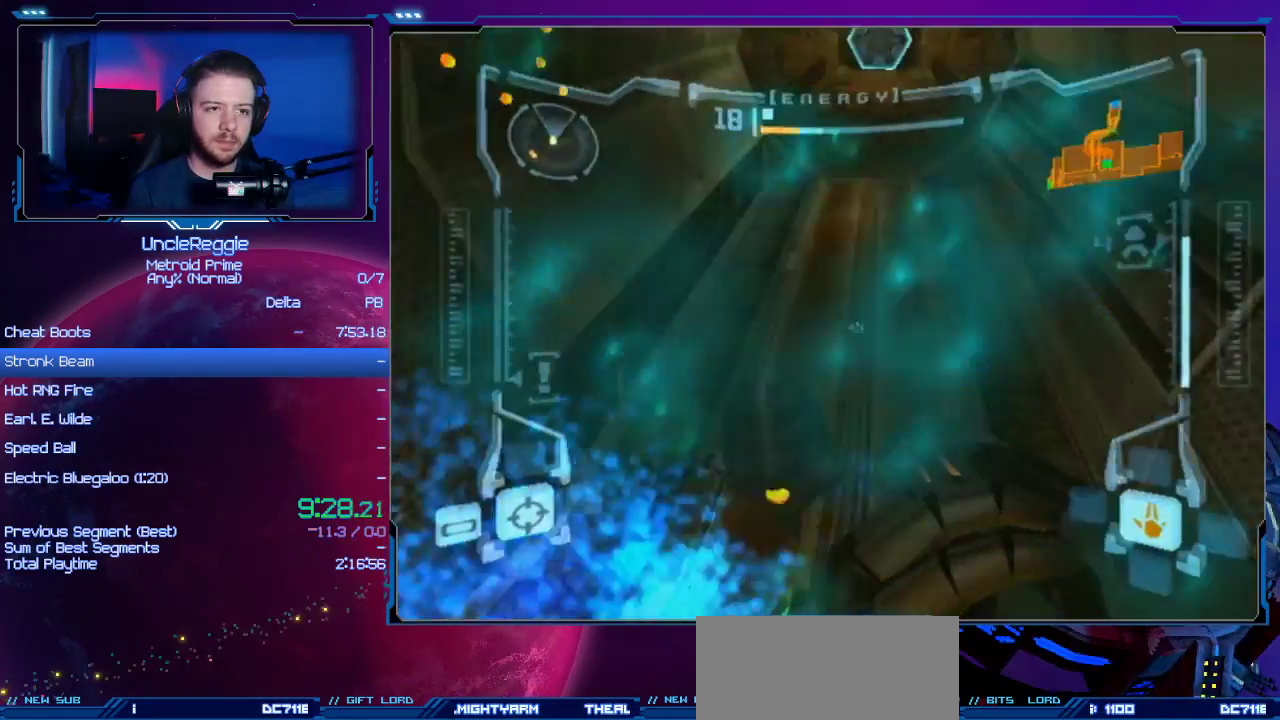
{"buttons": [], "left_stick": "up", "right_stick": "center", "events": [[117, "R1", "up"], [184, "left_stick", "up-right"], [301, "L1", "down"], [301, "R1", "down"], [334, "L1", "up"], [334, "R1", "up"], [468, "left_stick", "up"]]}
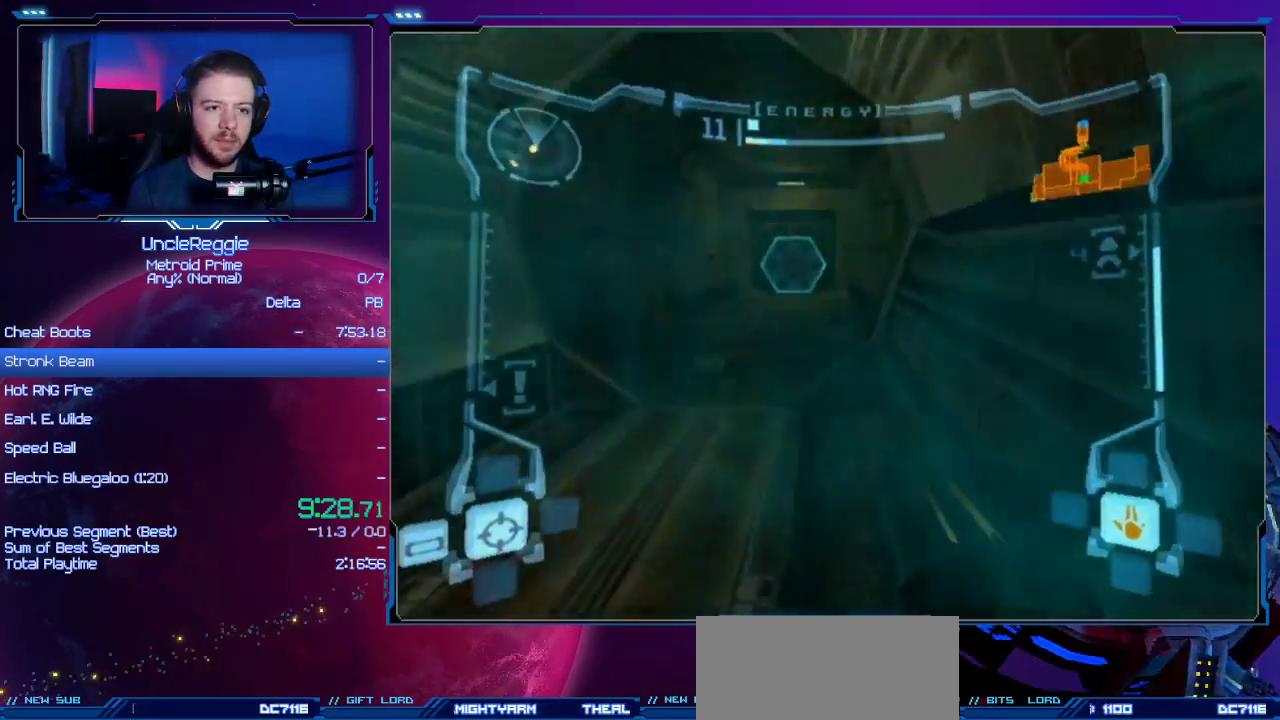
{"buttons": ["L1"], "left_stick": "up-left", "right_stick": "center", "events": [[183, "A", "down"], [267, "A", "up"], [267, "left_stick", "up-left"], [300, "L1", "down"], [367, "A", "down"], [467, "A", "up"]]}
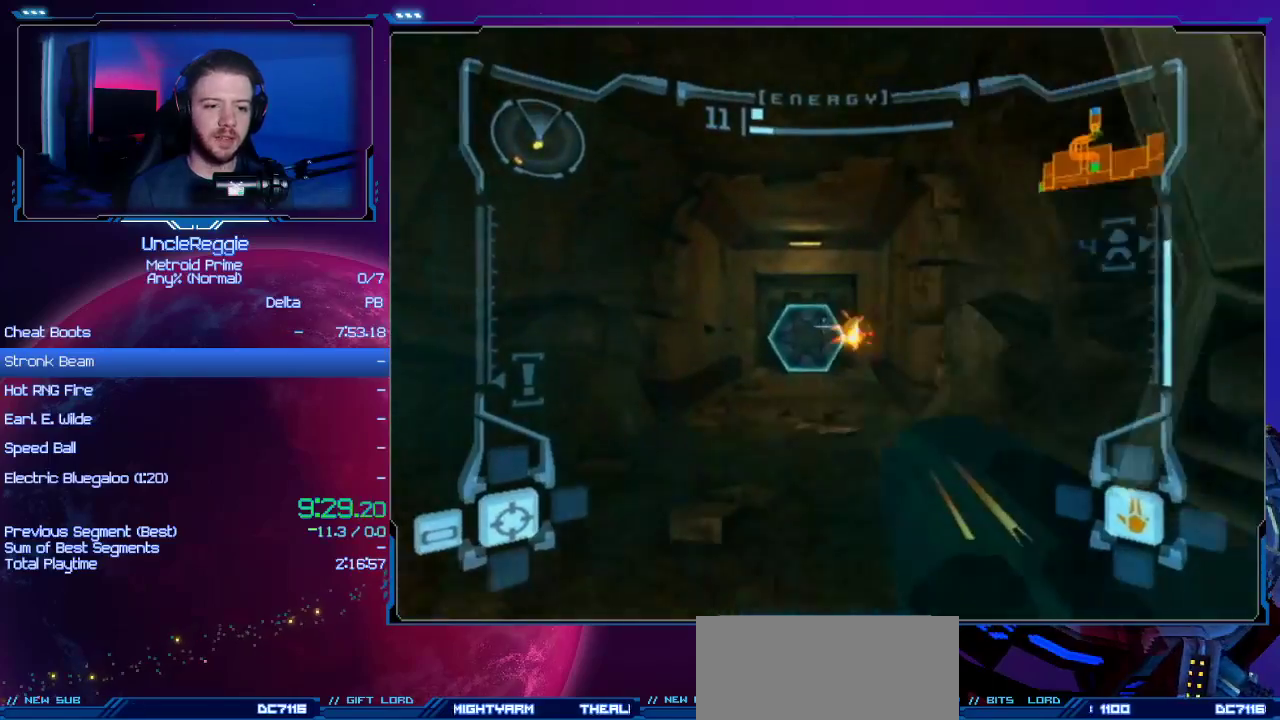
{"buttons": [], "left_stick": "up", "right_stick": "center", "events": [[17, "left_stick", "up"], [50, "A", "down"], [151, "A", "up"], [217, "A", "down"], [301, "A", "up"], [301, "L1", "up"], [401, "A", "down"], [451, "A", "up"]]}
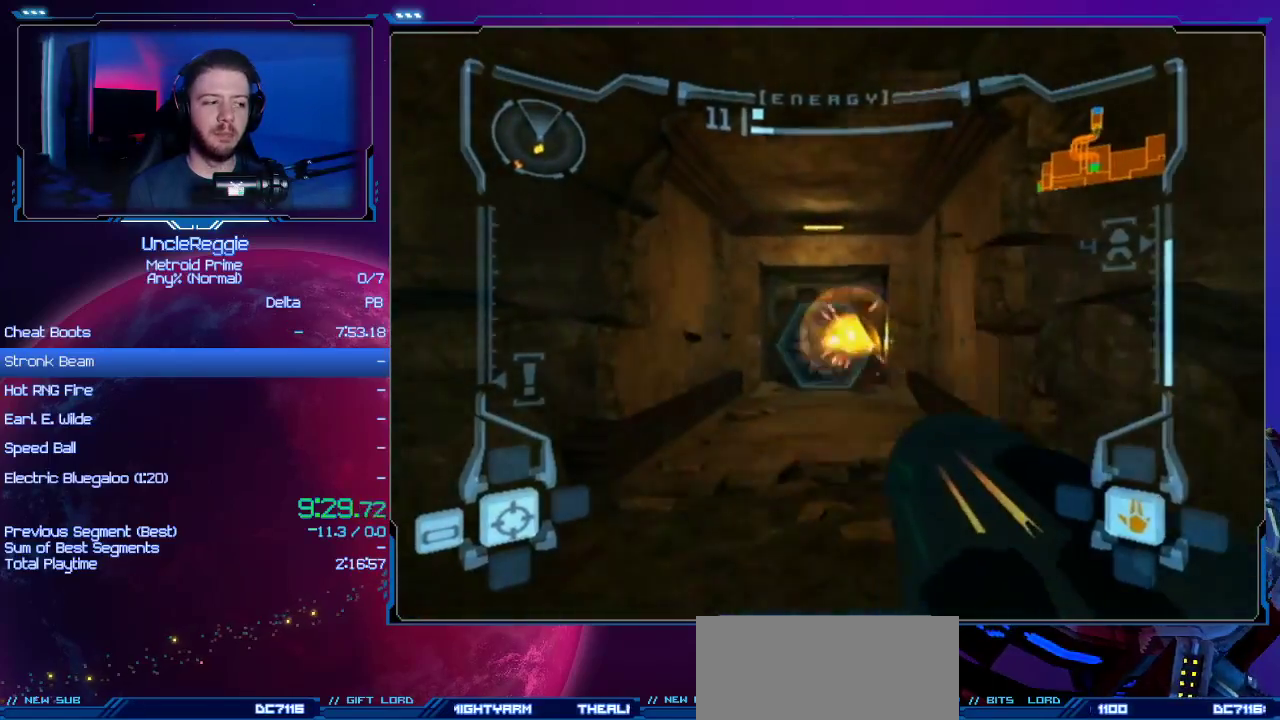
{"buttons": ["L1"], "left_stick": "up", "right_stick": "center", "events": [[50, "A", "down"], [167, "A", "up"], [250, "L1", "down"], [317, "R1", "down"], [350, "R1", "up"]]}
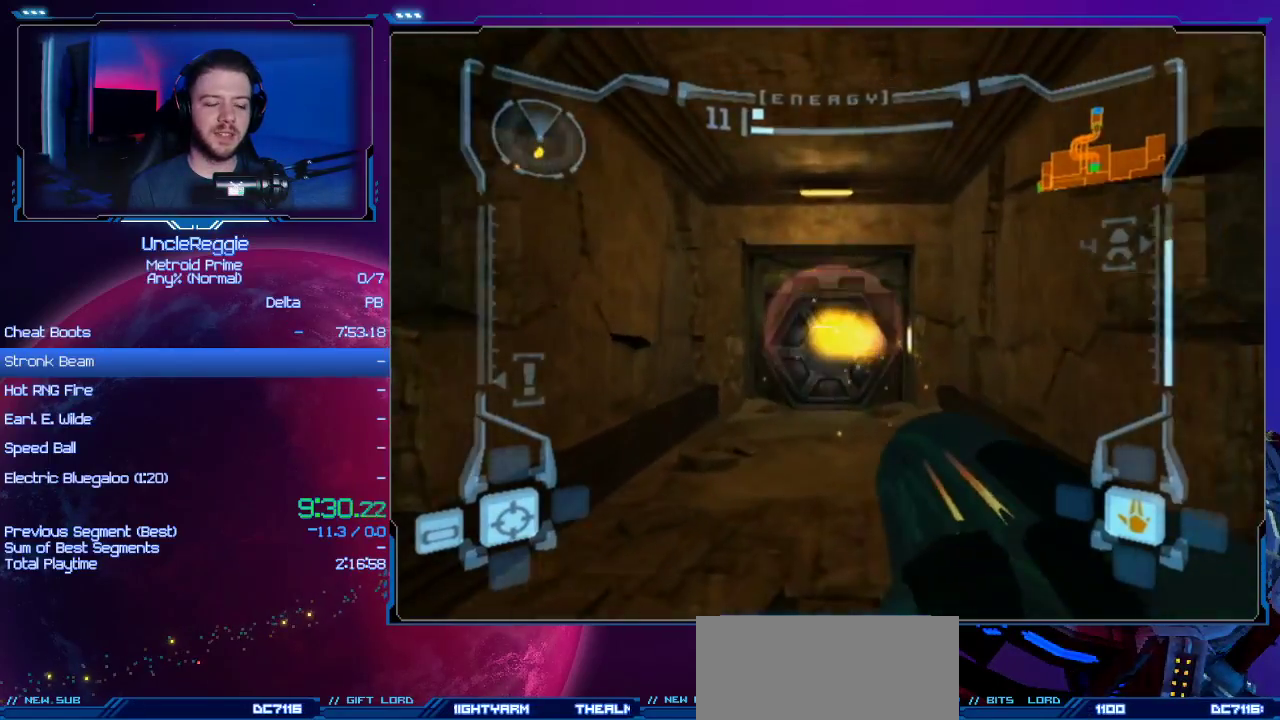
{"buttons": [], "left_stick": "up-right", "right_stick": "center", "events": [[351, "L1", "up"], [501, "left_stick", "up-right"]]}
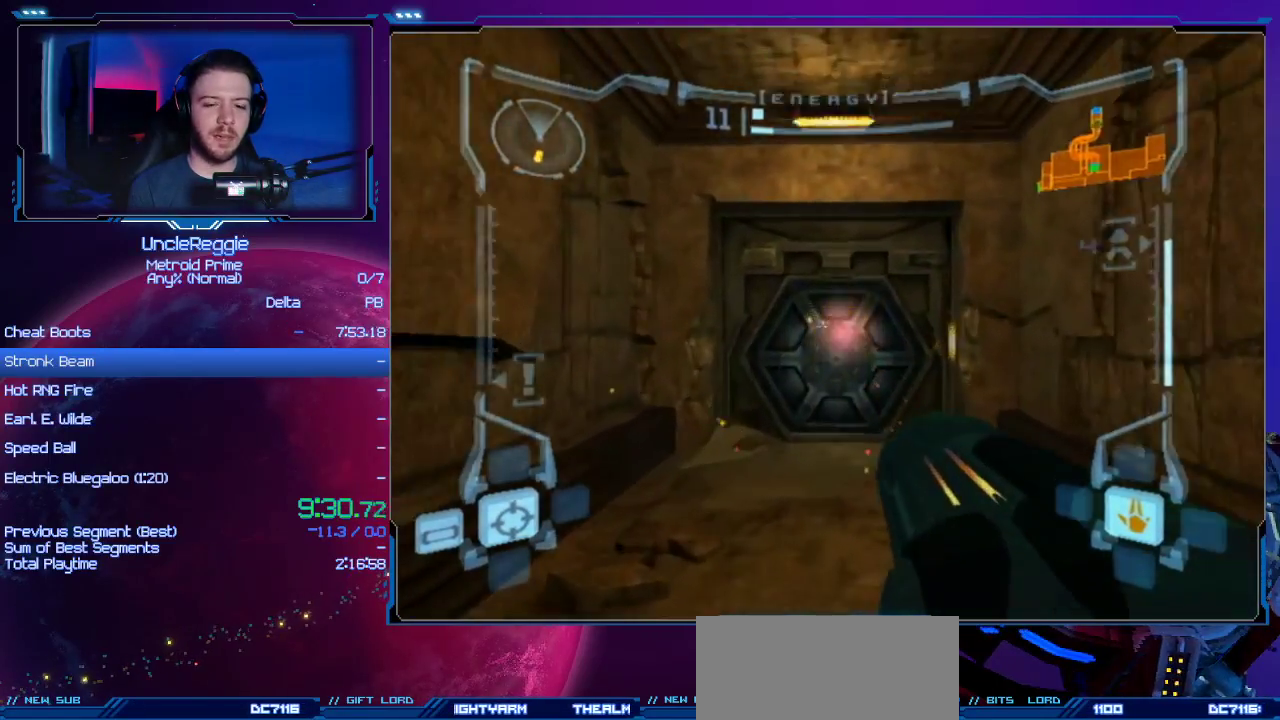
{"buttons": [], "left_stick": "up", "right_stick": "center", "events": [[133, "left_stick", "up"]]}
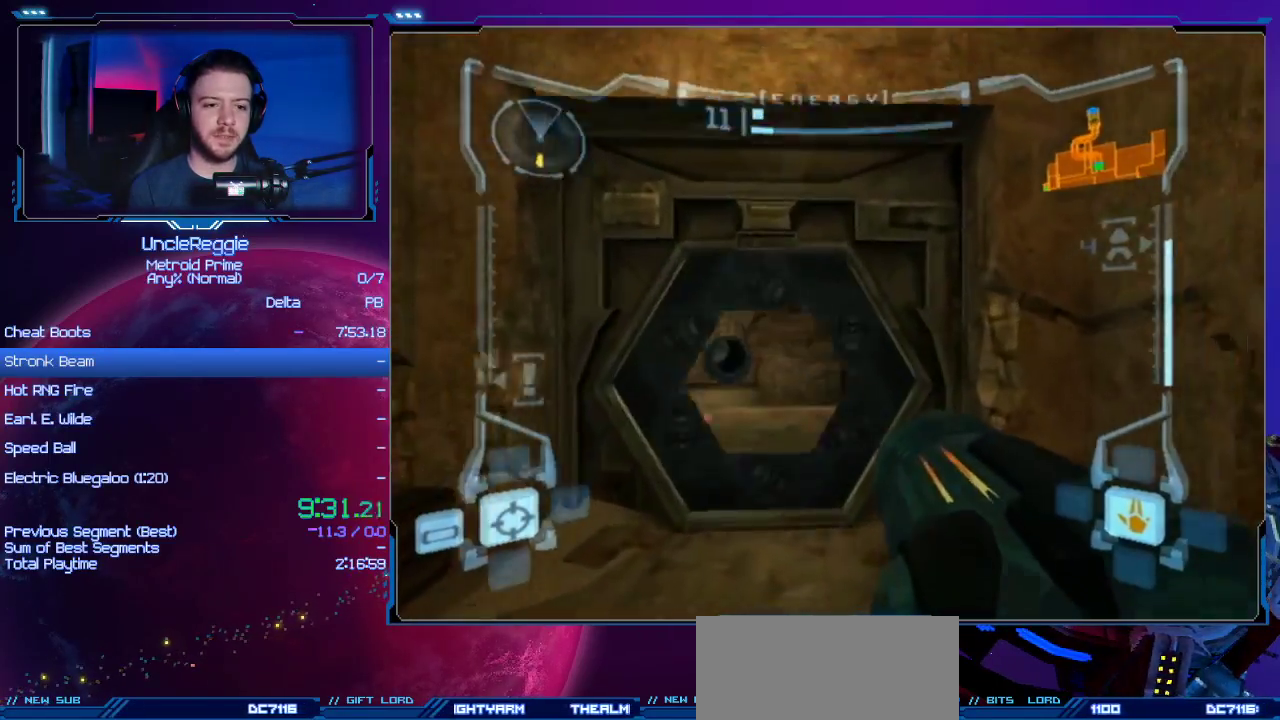
{"buttons": ["L1"], "left_stick": "up", "right_stick": "center", "events": [[67, "DPAD_LEFT", "down"], [167, "DPAD_LEFT", "up"], [284, "L1", "down"]]}
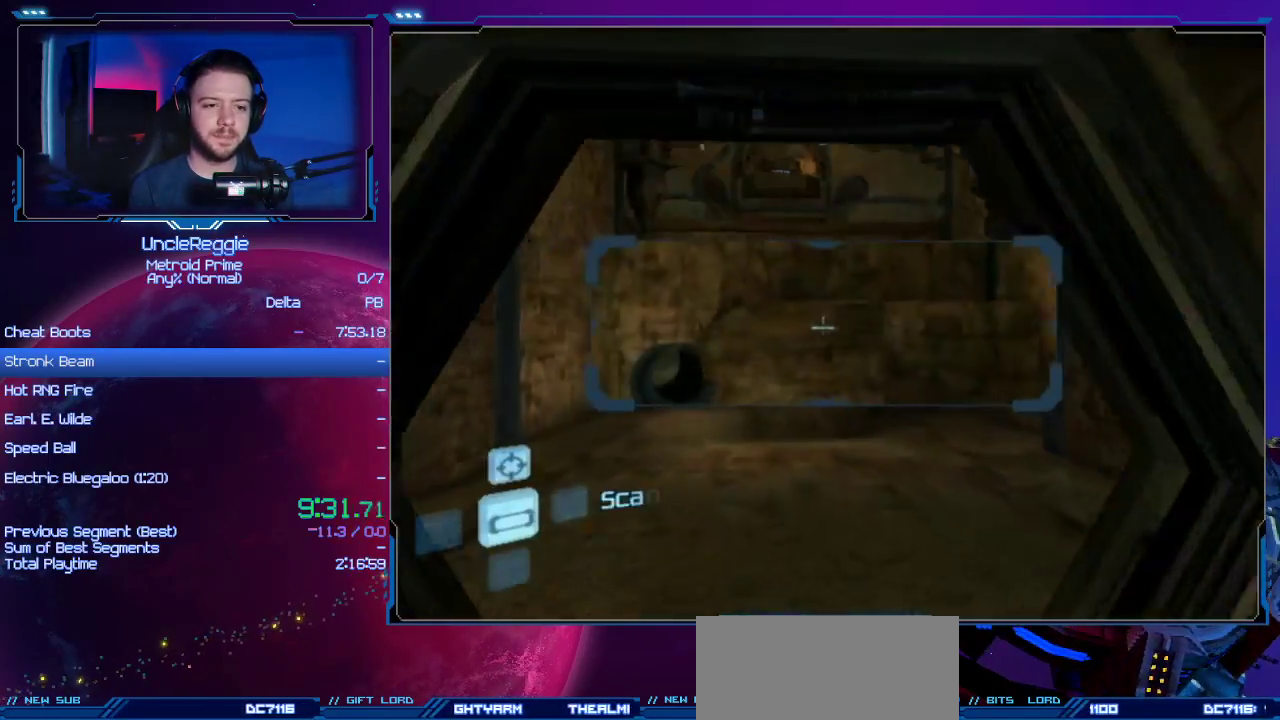
{"buttons": ["R1"], "left_stick": "up", "right_stick": "center", "events": [[317, "B", "down"], [450, "B", "up"], [450, "L1", "up"], [450, "R1", "down"]]}
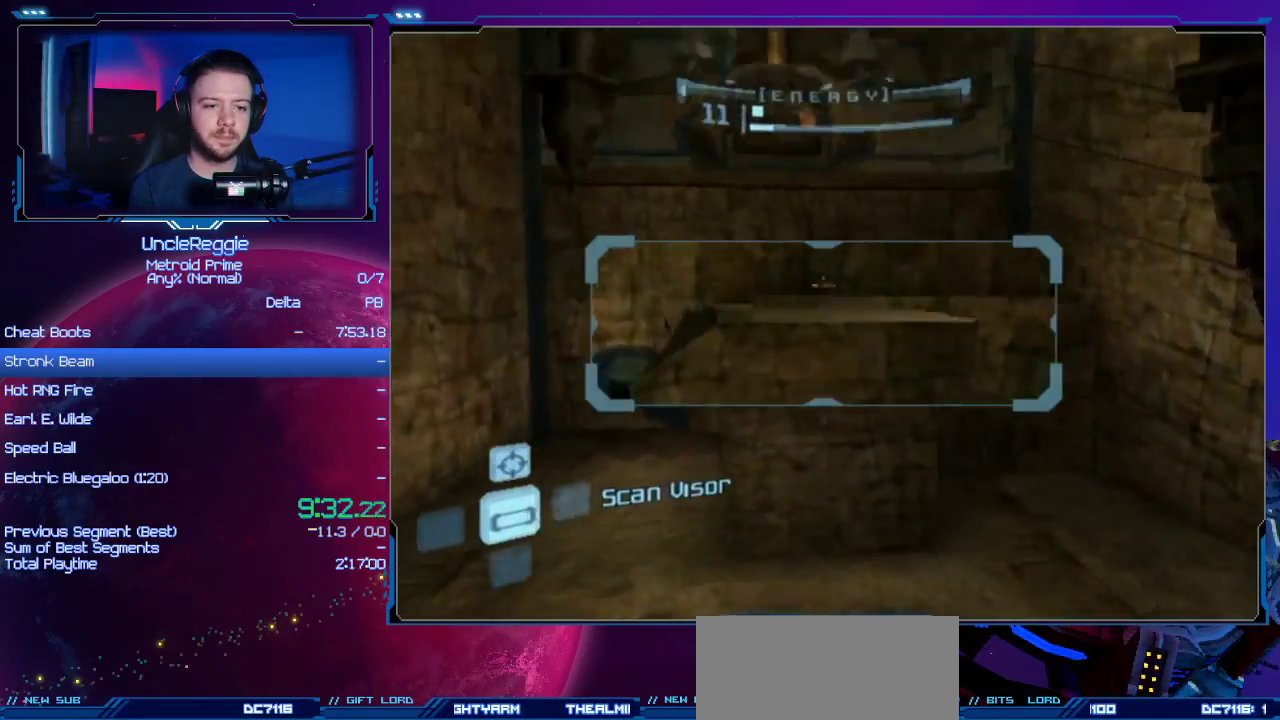
{"buttons": ["B", "L1", "R1"], "left_stick": "up-right", "right_stick": "center", "events": [[351, "left_stick", "up-right"], [384, "L1", "down"], [417, "B", "down"]]}
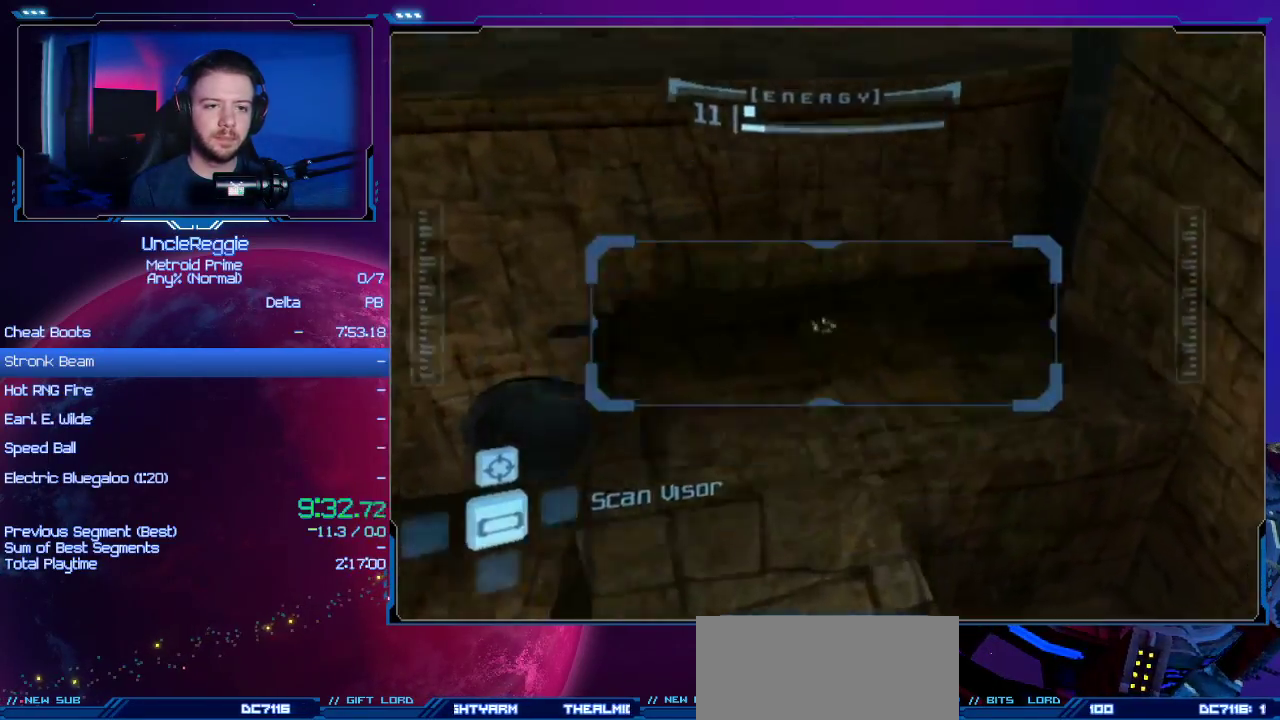
{"buttons": [], "left_stick": "up-right", "right_stick": "center", "events": [[17, "B", "up"], [17, "L1", "up"], [17, "R1", "up"]]}
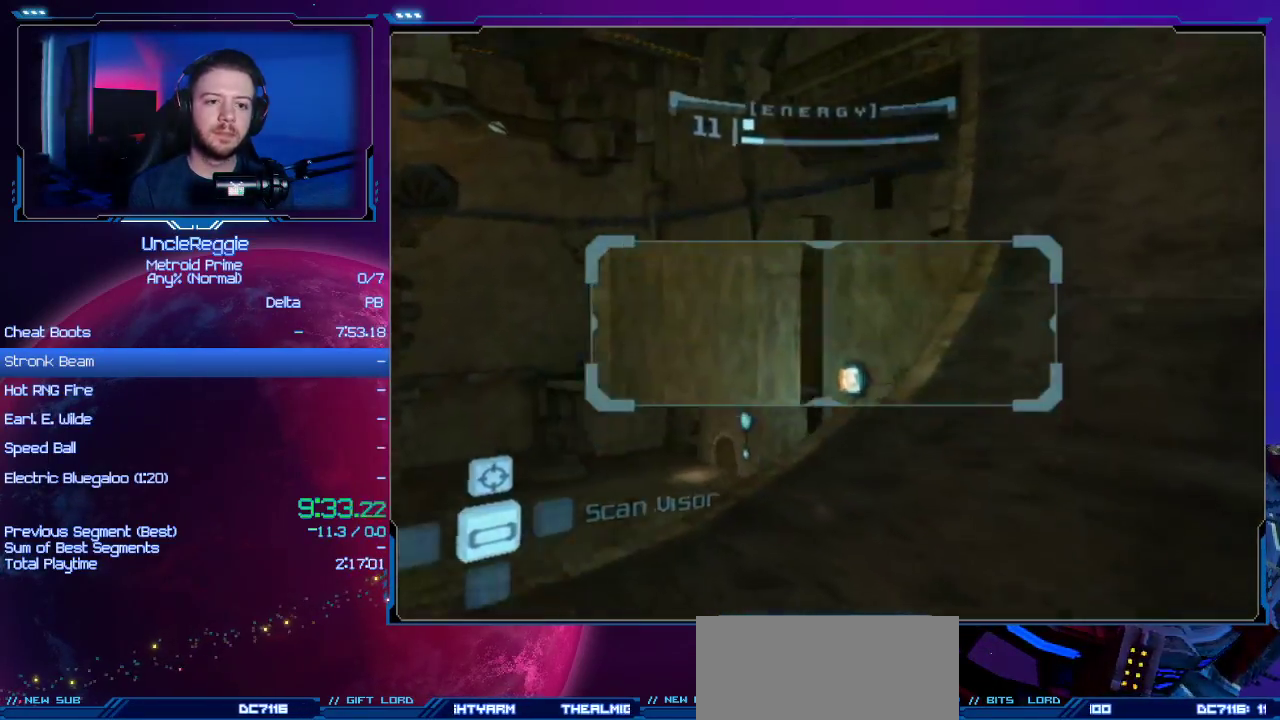
{"buttons": ["L1"], "left_stick": "left", "right_stick": "center", "events": [[134, "left_stick", "up"], [384, "L1", "down"], [417, "B", "down"], [451, "left_stick", "left"], [468, "B", "up"]]}
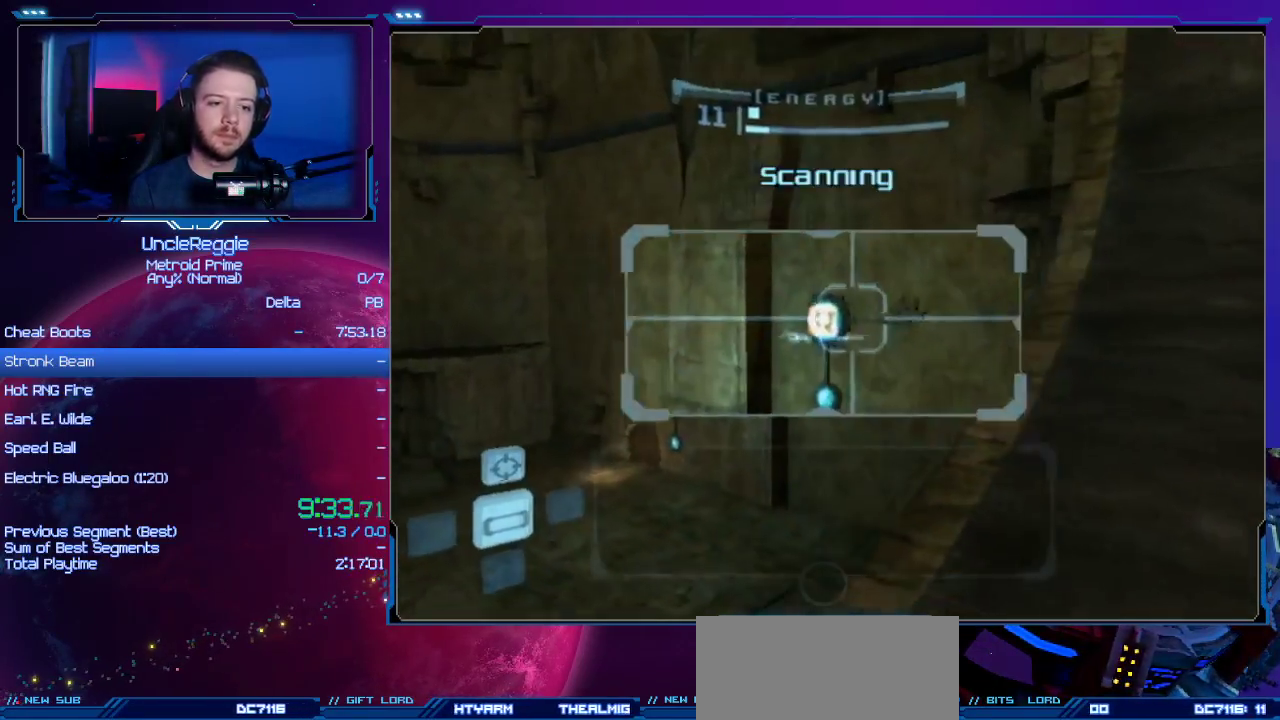
{"buttons": [], "left_stick": "up-right", "right_stick": "center", "events": [[33, "B", "down"], [100, "B", "up"], [100, "L1", "up"], [167, "left_stick", "up-right"]]}
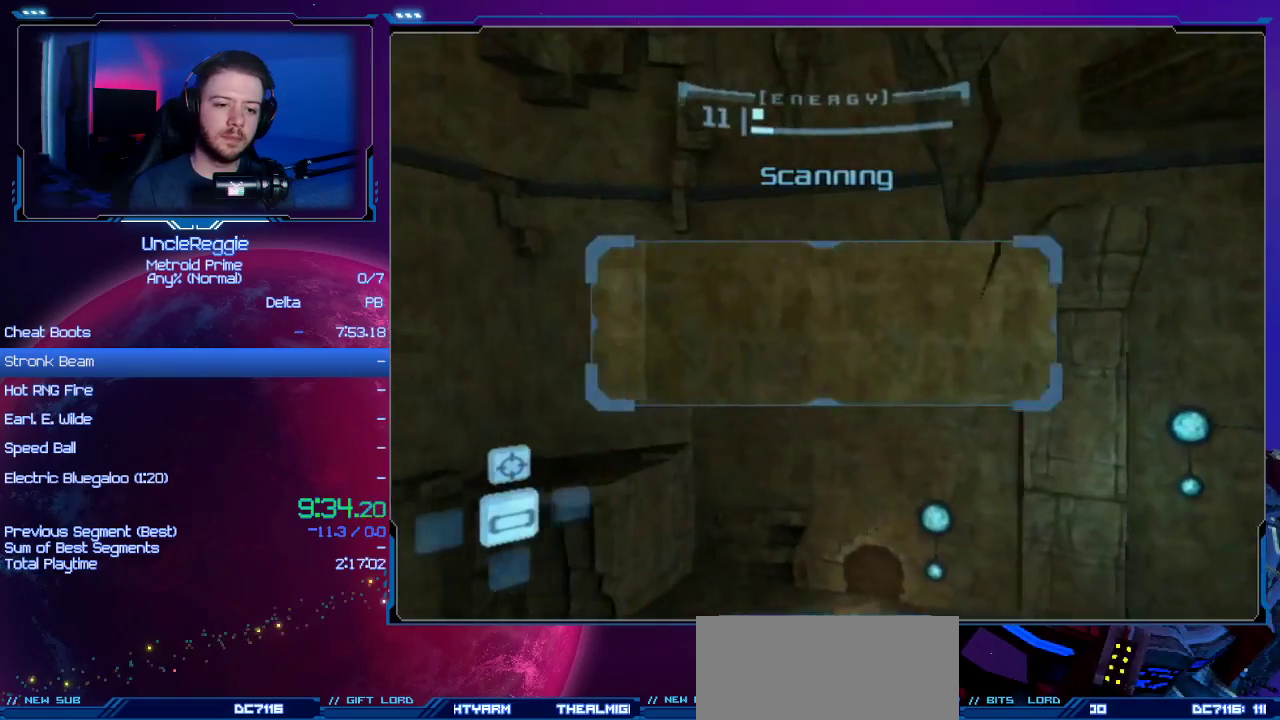
{"buttons": ["B"], "left_stick": "center", "right_stick": "center", "events": [[317, "left_stick", "center"], [417, "B", "down"]]}
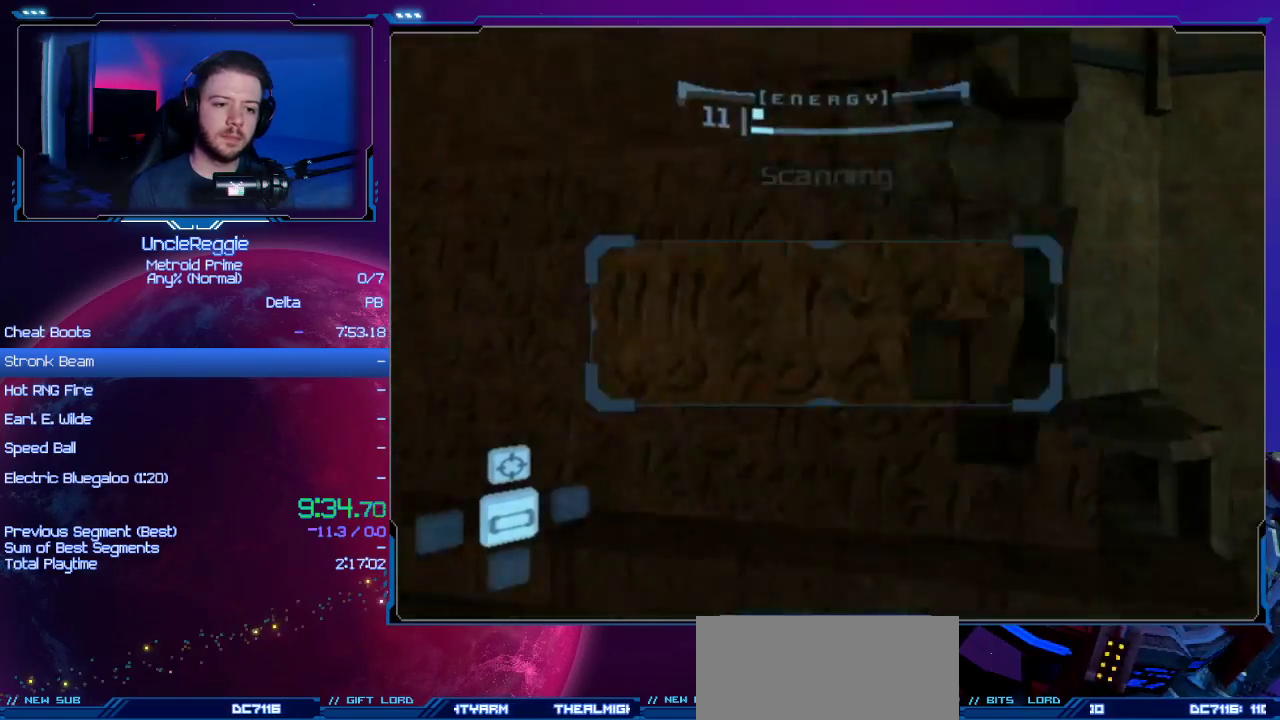
{"buttons": [], "left_stick": "center", "right_stick": "center", "events": [[33, "B", "up"]]}
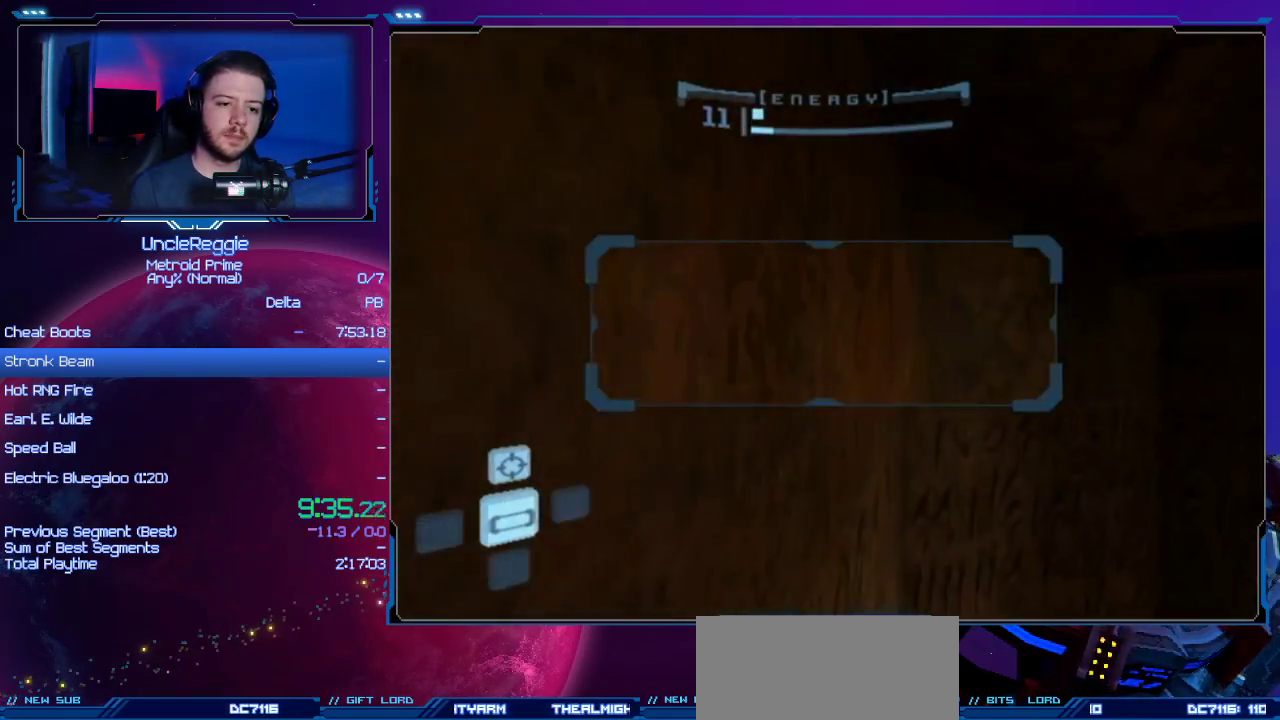
{"buttons": ["A", "B", "L1"], "left_stick": "up-right", "right_stick": "center", "events": [[67, "L1", "down"], [167, "left_stick", "down"], [317, "left_stick", "up-right"], [434, "A", "down"], [434, "B", "down"]]}